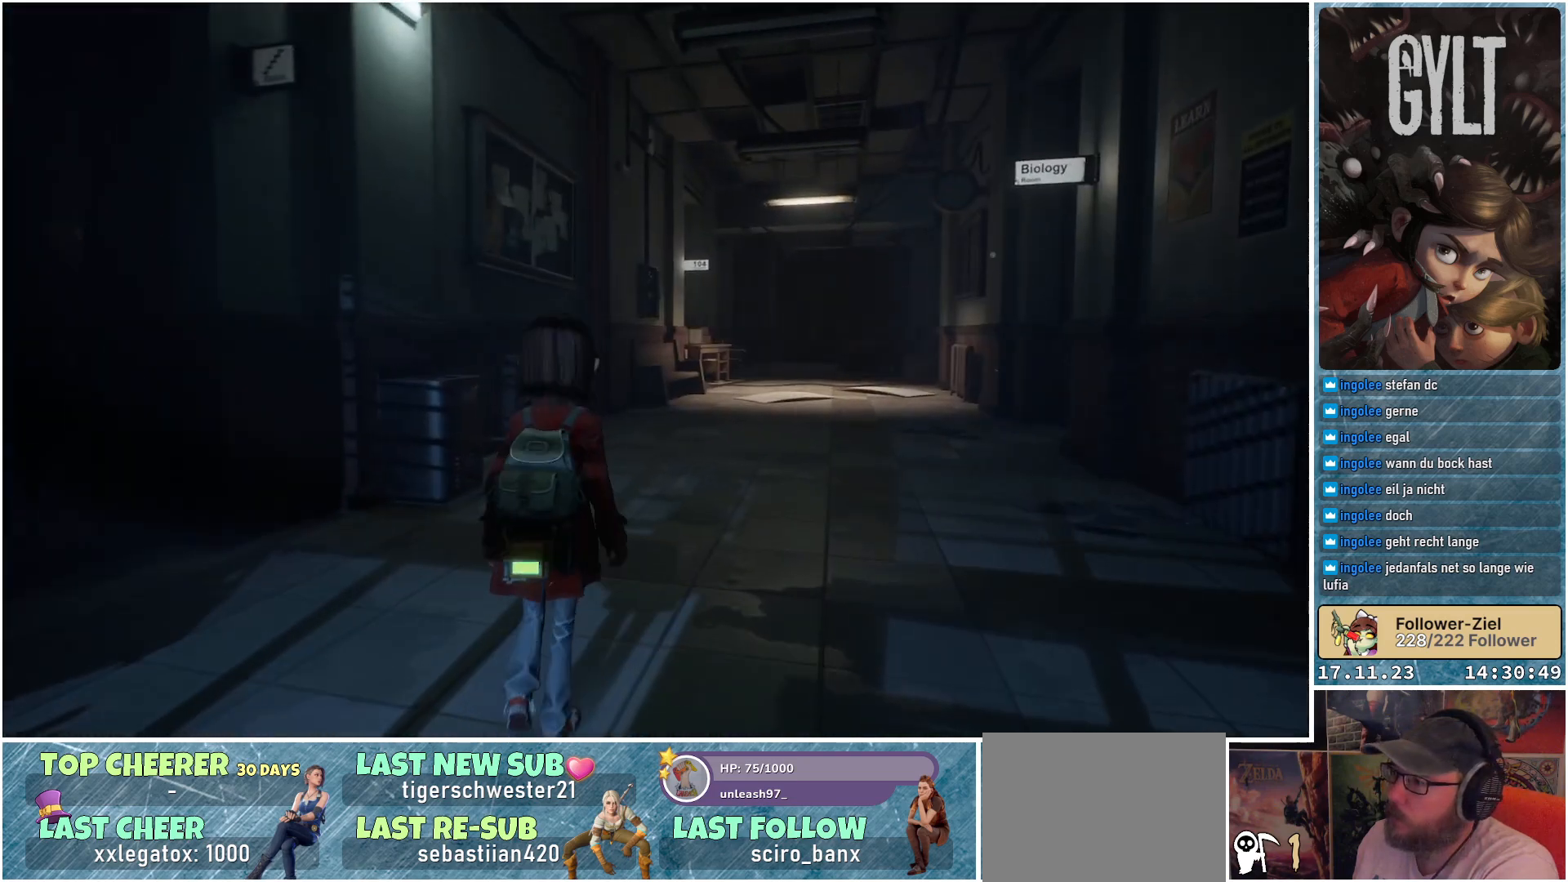
Gameplay with a controller (Xbox layout); each line is a JSON object with the inputs held at the frame after it. "events" lists button and stick changes between this image and that frame as [ms after this image, input, new state], when the widget could be followed in between.
{"buttons": [], "left_stick": "left", "right_stick": "left", "events": [[267, "left_stick", "center"], [283, "right_stick", "left"], [433, "left_stick", "up-left"], [483, "left_stick", "left"]]}
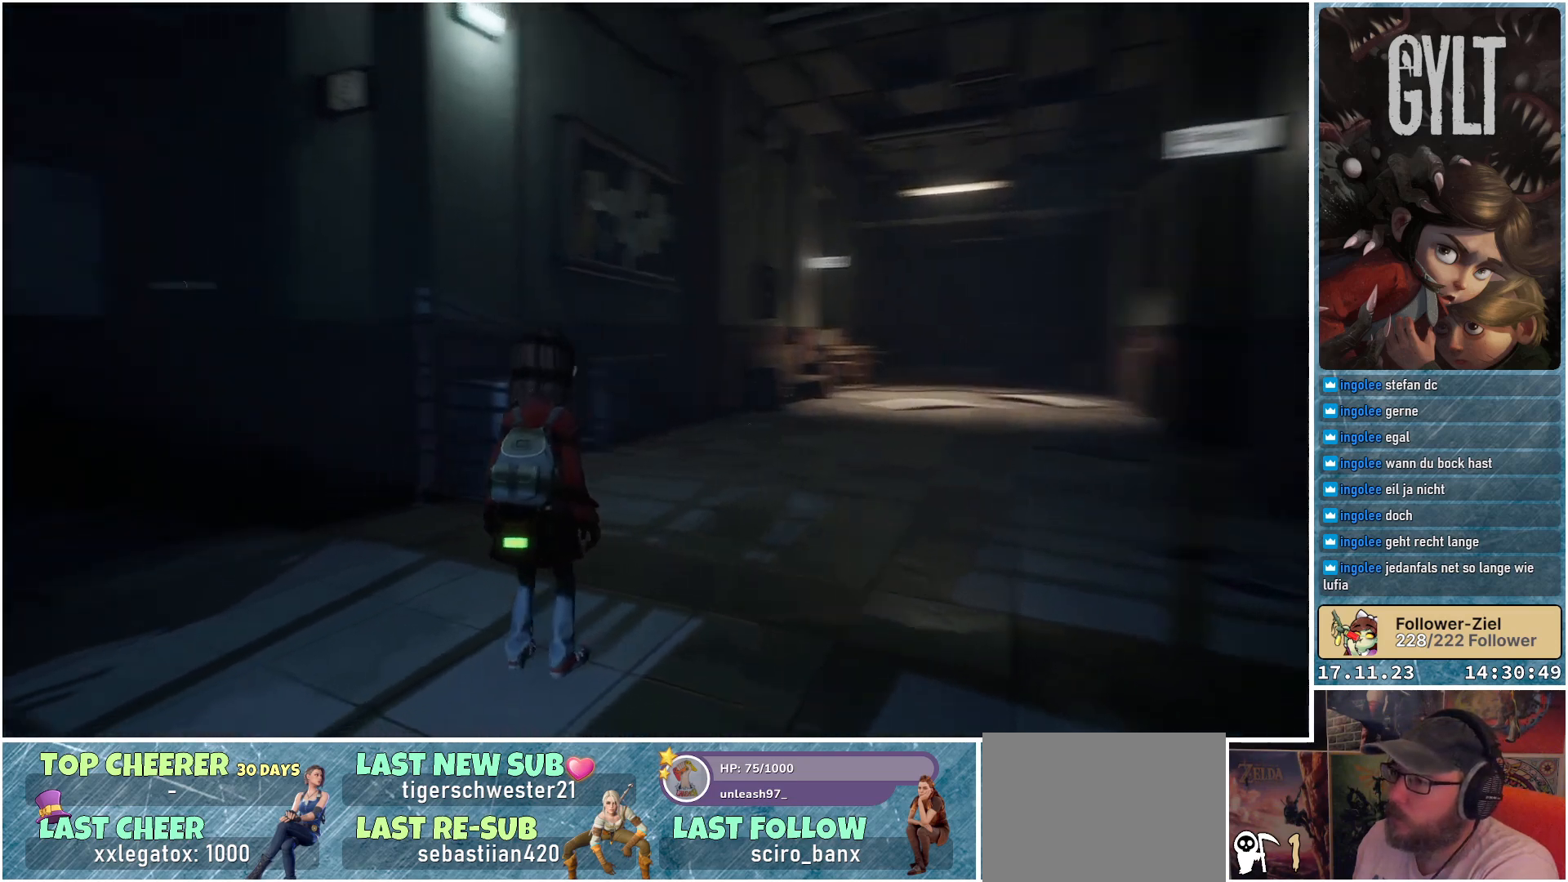
{"buttons": [], "left_stick": "left", "right_stick": "center", "events": [[67, "right_stick", "up-left"], [417, "right_stick", "center"]]}
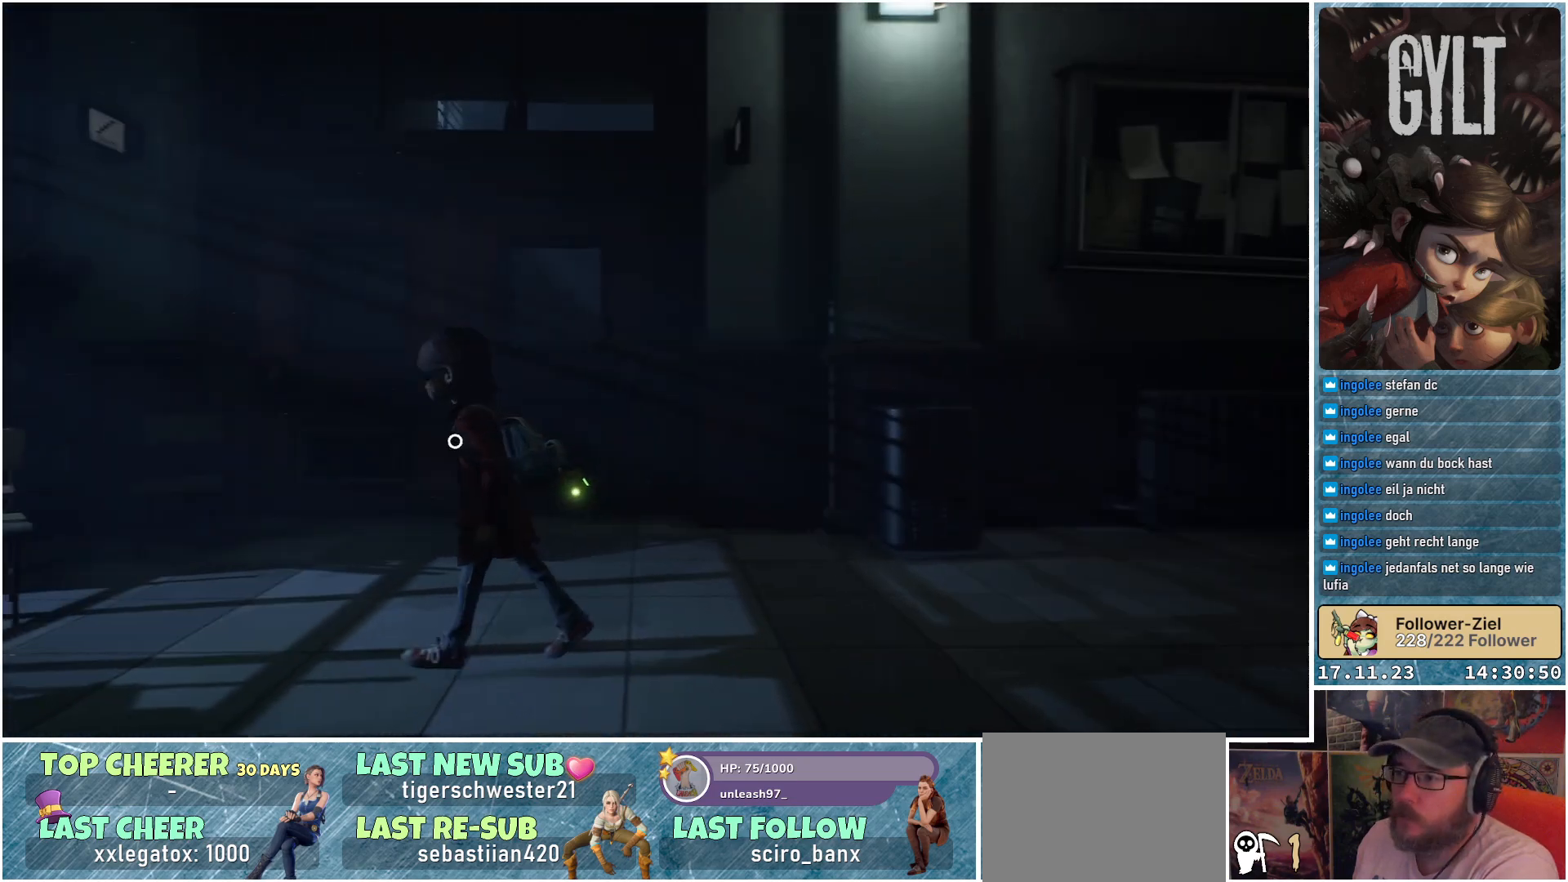
{"buttons": [], "left_stick": "up-left", "right_stick": "up", "events": [[333, "left_stick", "up-left"], [417, "right_stick", "up"]]}
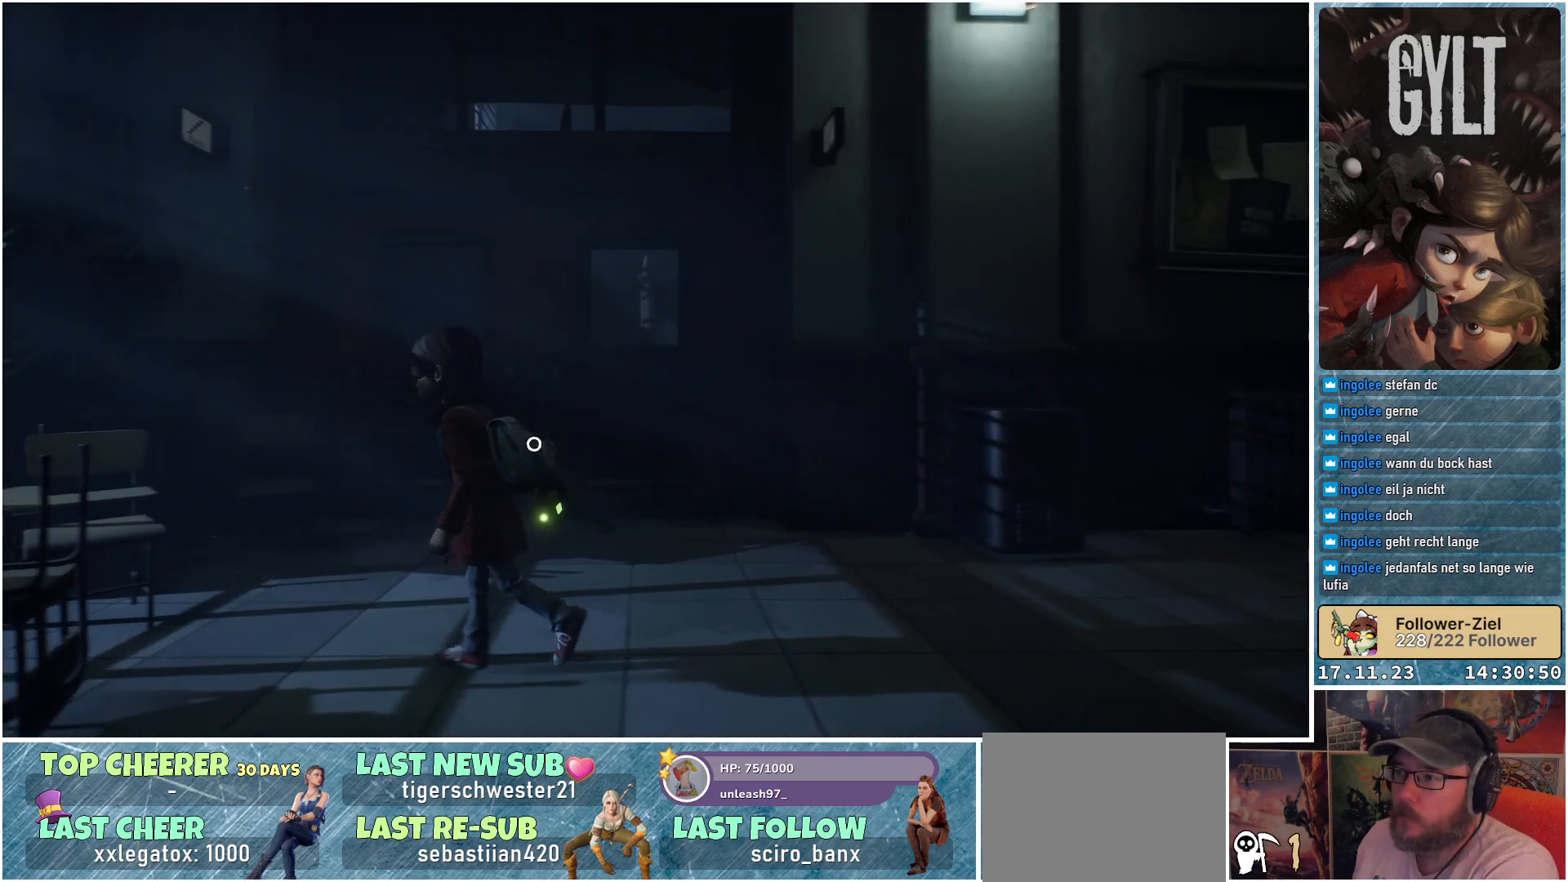
{"buttons": [], "left_stick": "up", "right_stick": "center", "events": [[117, "left_stick", "center"], [200, "right_stick", "center"], [417, "left_stick", "up"]]}
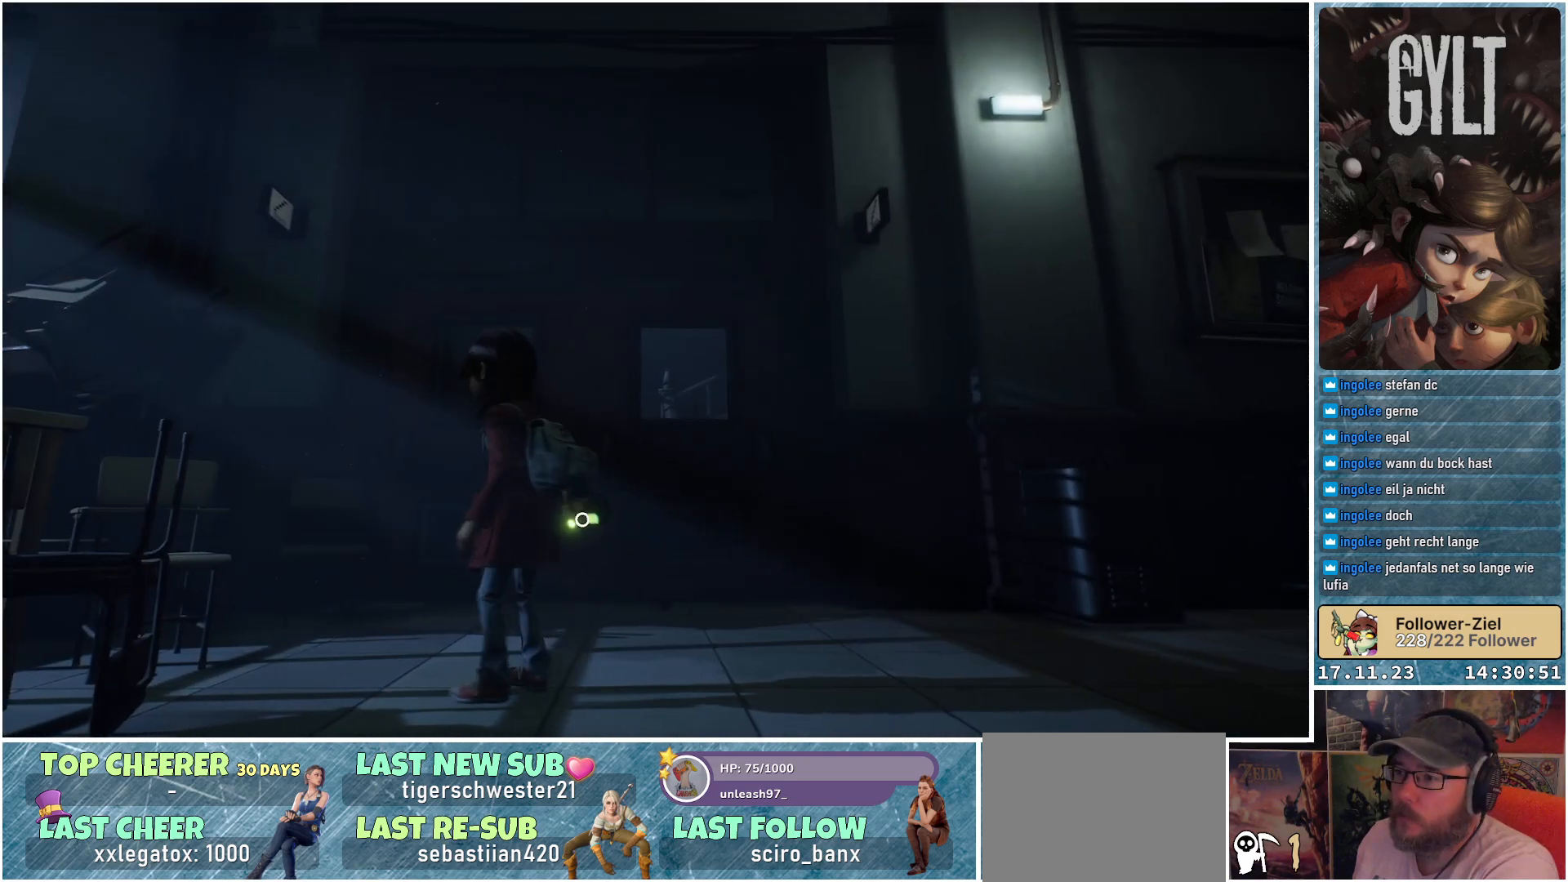
{"buttons": ["L2"], "left_stick": "up-left", "right_stick": "center", "events": [[167, "left_stick", "up-left"], [217, "L2", "down"]]}
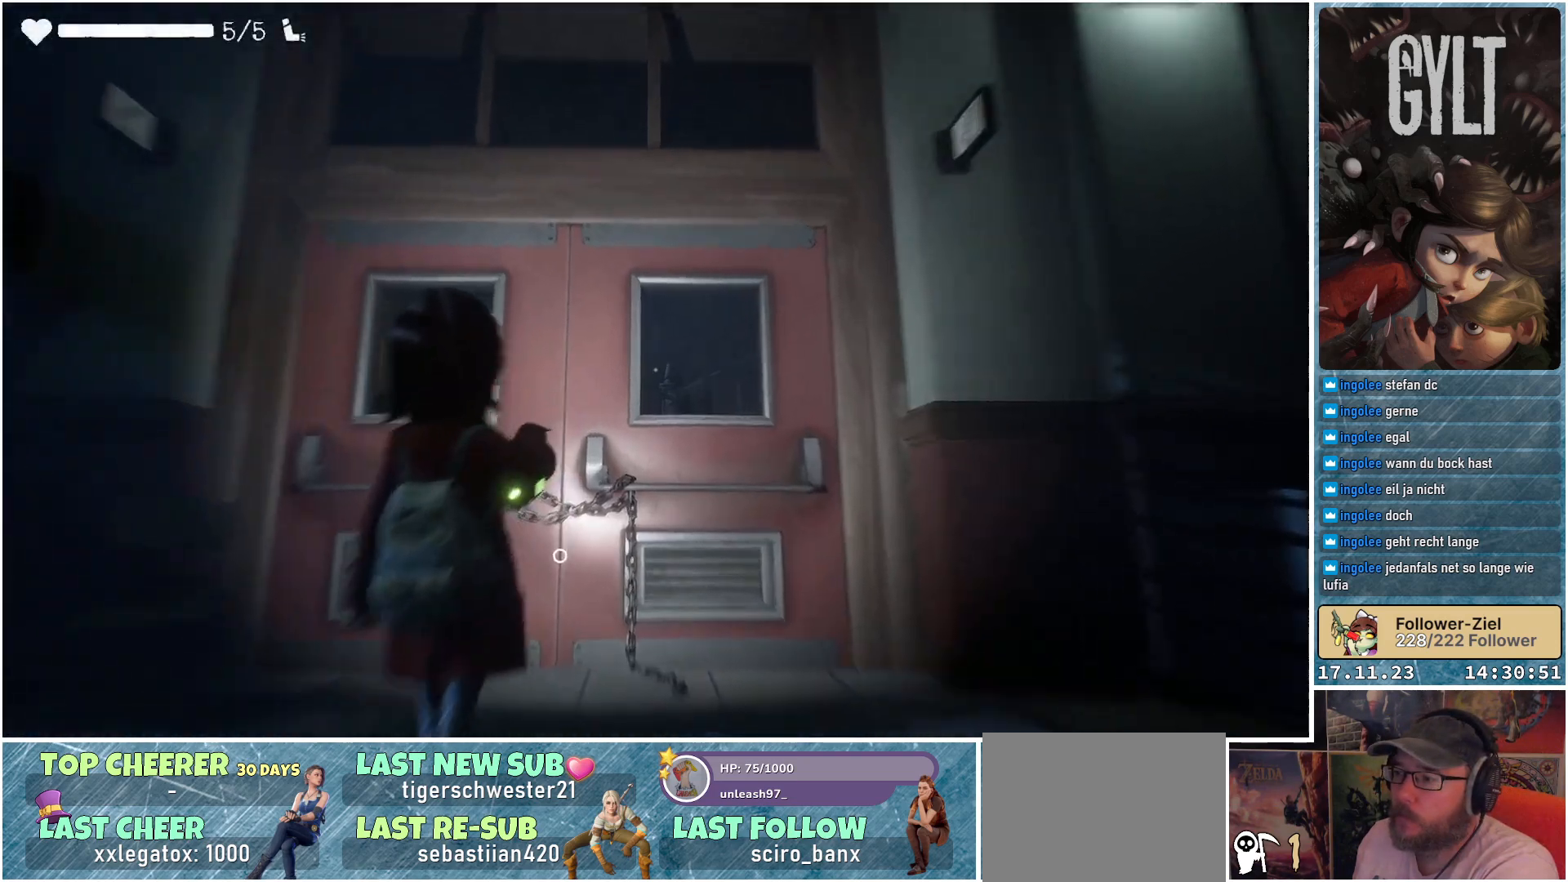
{"buttons": ["L2"], "left_stick": "up-left", "right_stick": "right", "events": [[117, "right_stick", "right"]]}
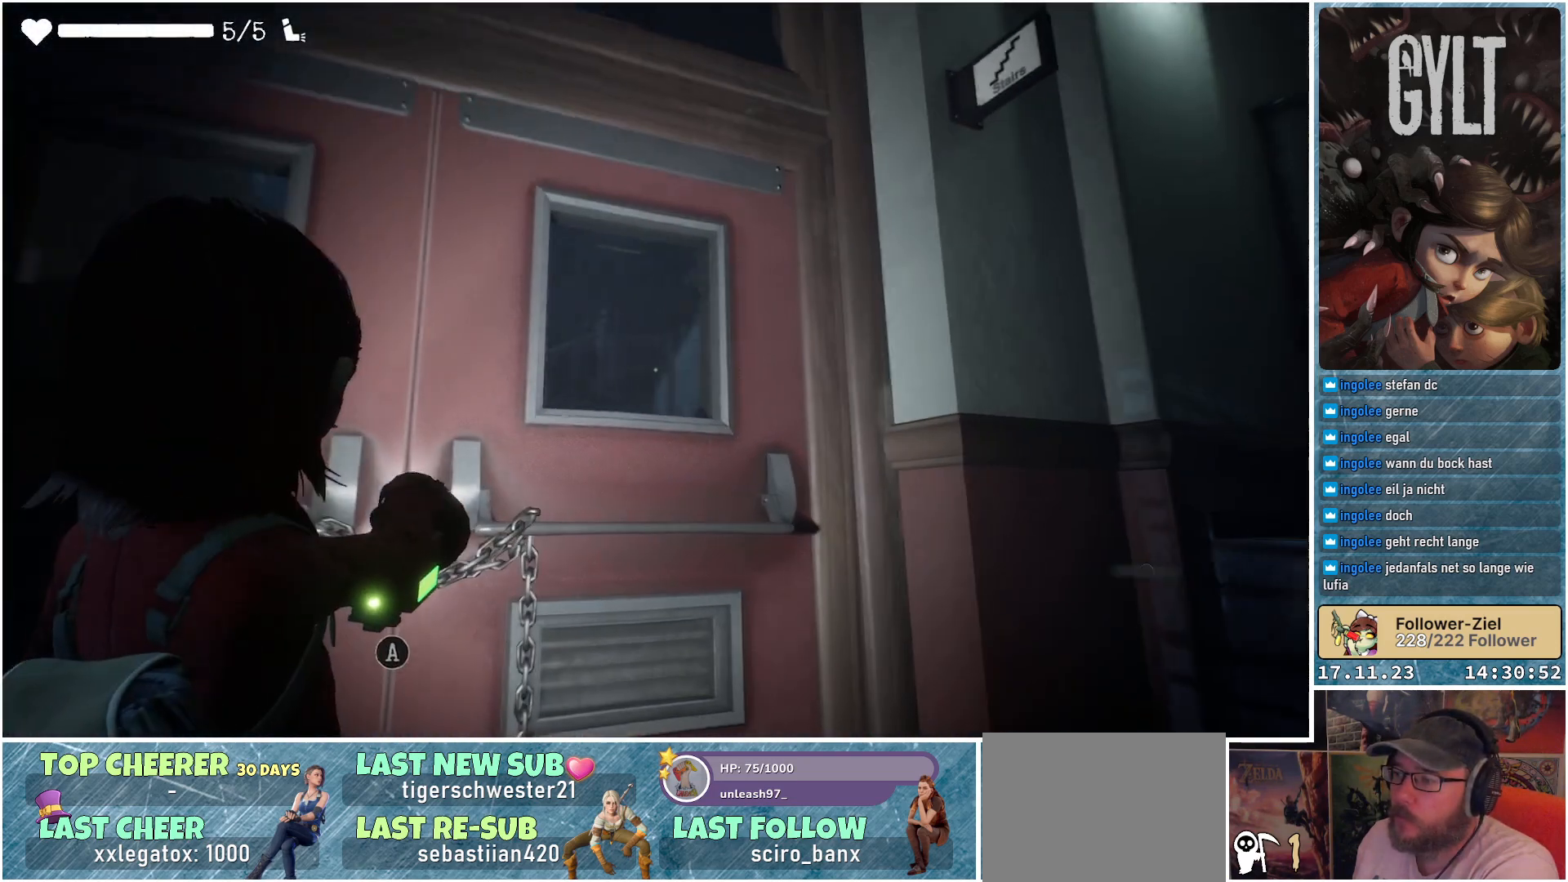
{"buttons": [], "left_stick": "up", "right_stick": "center", "events": [[83, "right_stick", "center"], [417, "left_stick", "up"], [450, "L2", "up"]]}
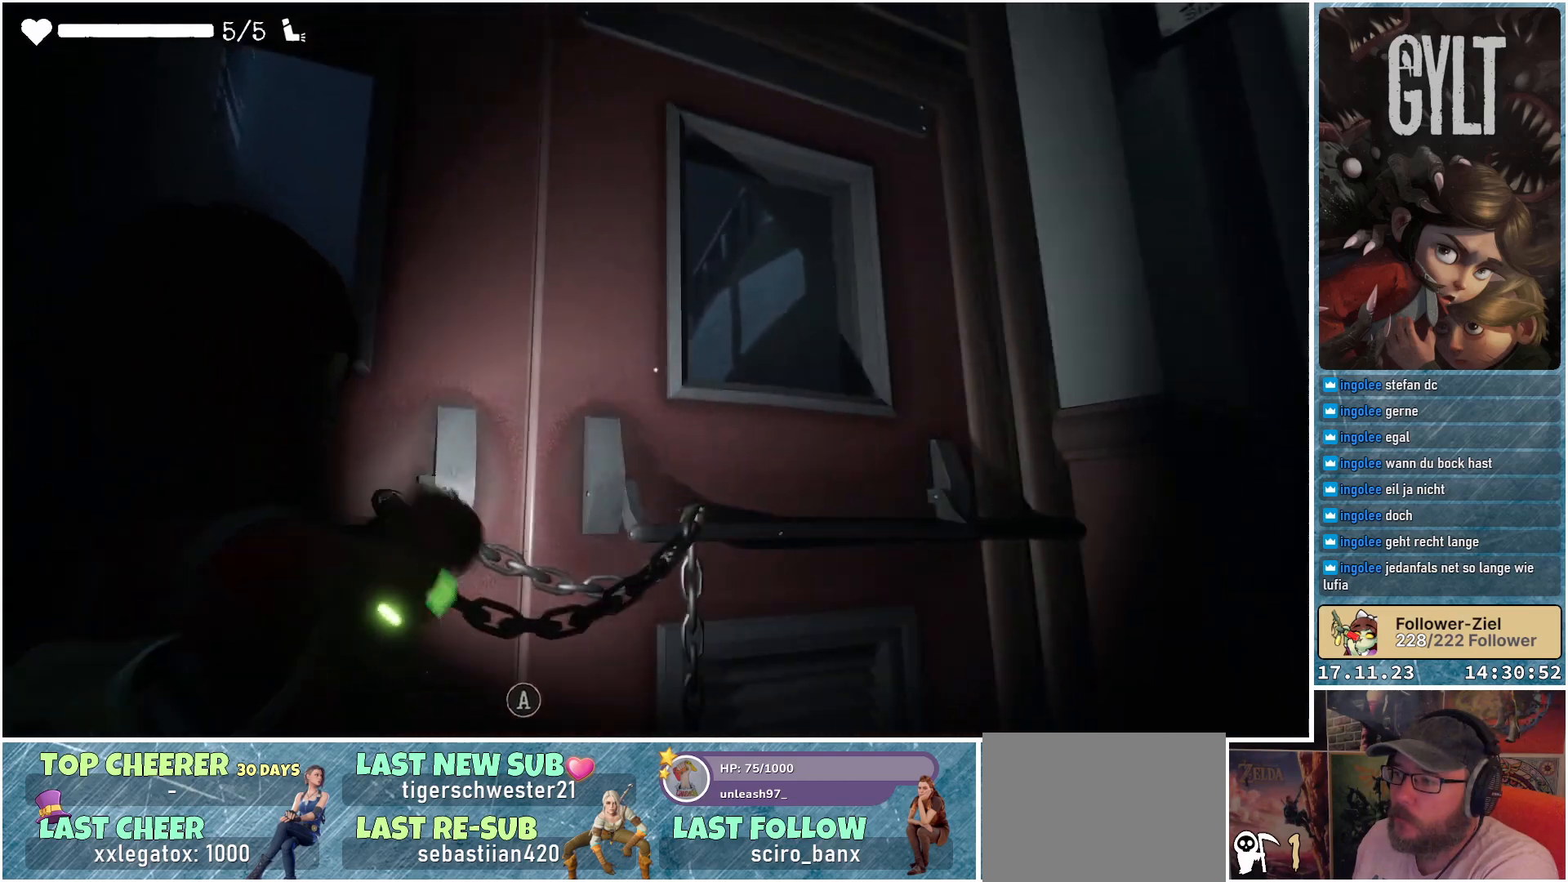
{"buttons": ["A"], "left_stick": "up", "right_stick": "center", "events": [[400, "A", "down"]]}
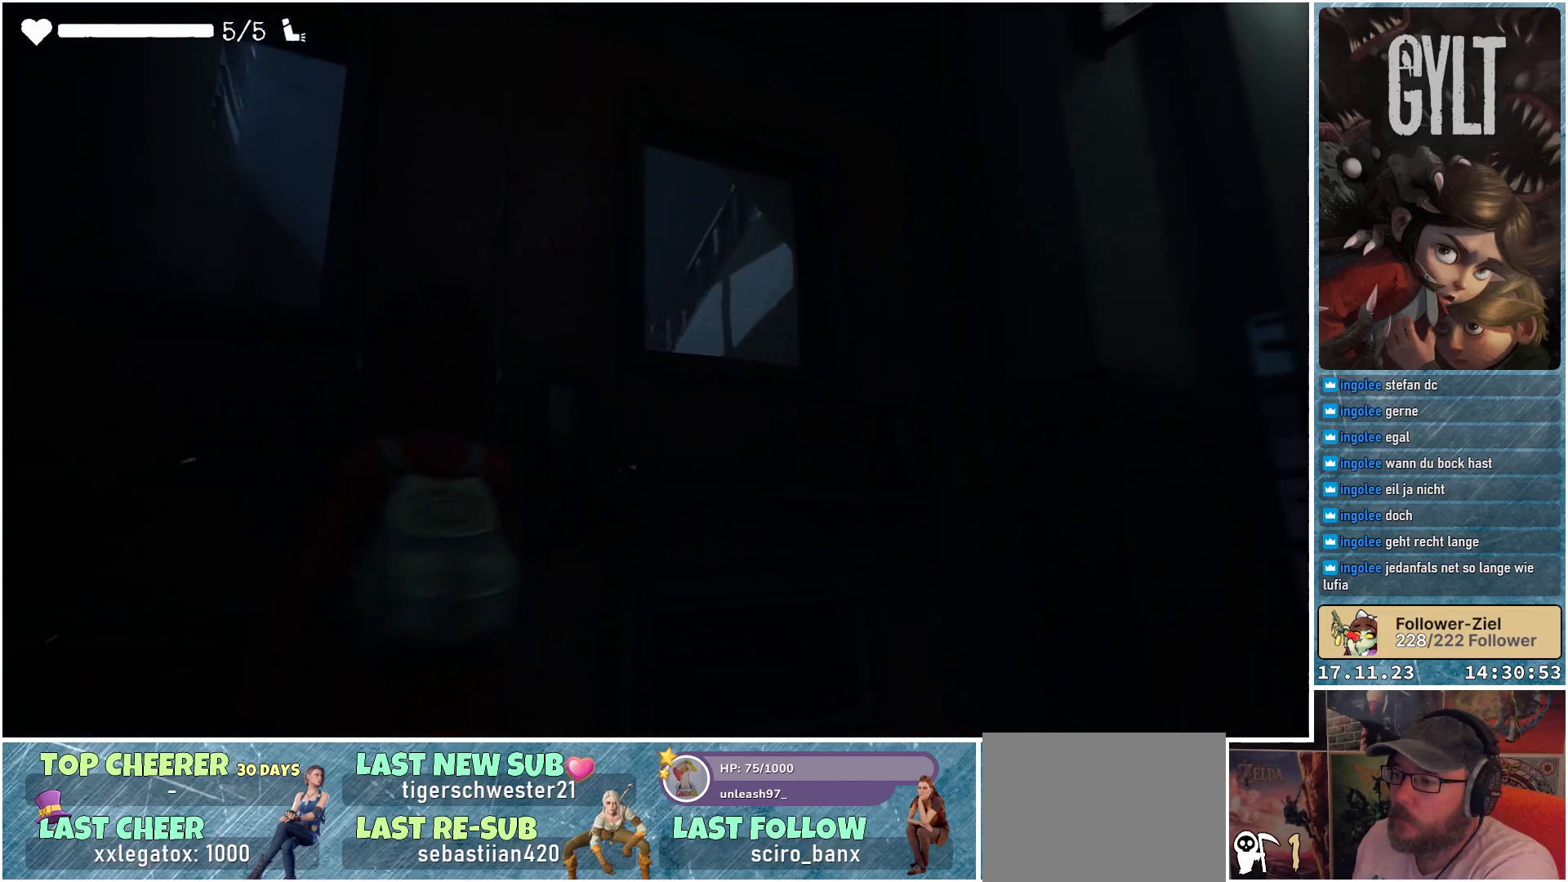
{"buttons": [], "left_stick": "center", "right_stick": "center", "events": [[33, "A", "up"], [33, "left_stick", "center"]]}
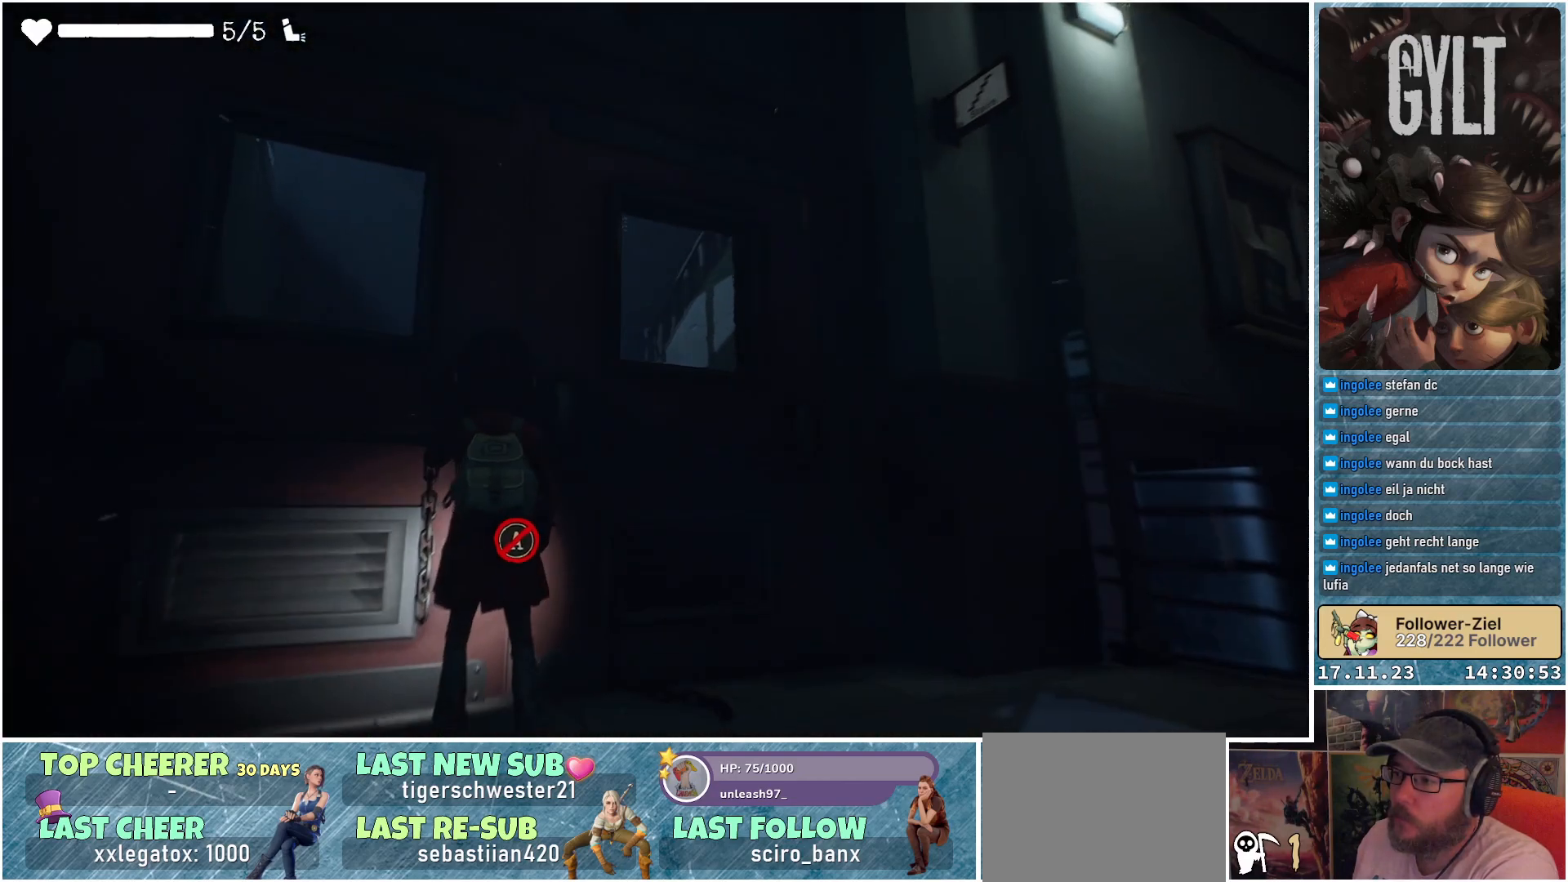
{"buttons": [], "left_stick": "center", "right_stick": "right", "events": [[400, "right_stick", "right"]]}
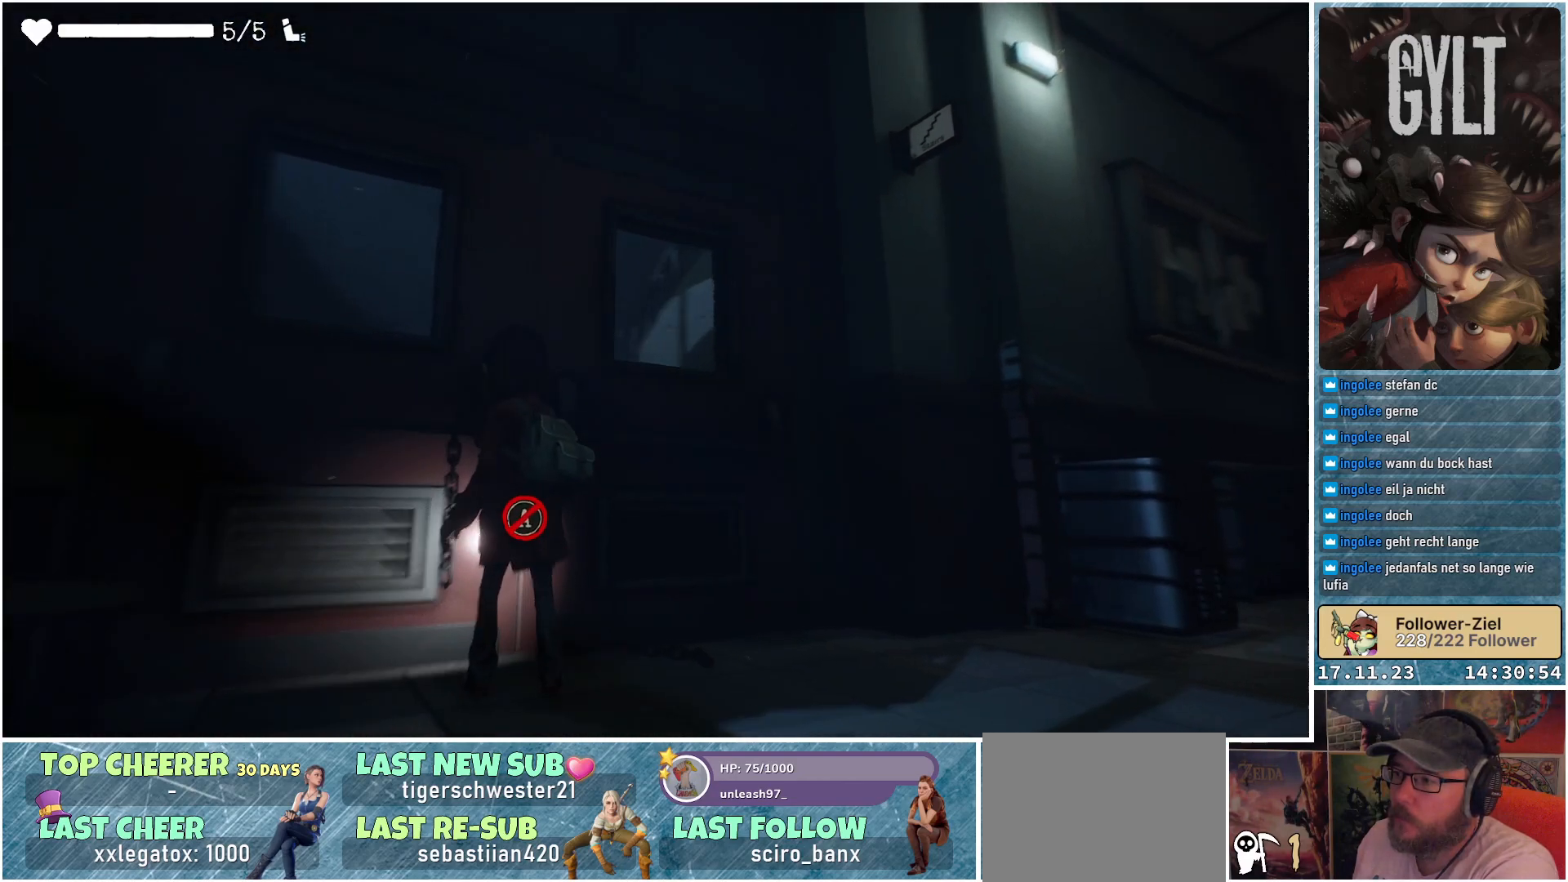
{"buttons": [], "left_stick": "center", "right_stick": "center", "events": [[217, "right_stick", "center"]]}
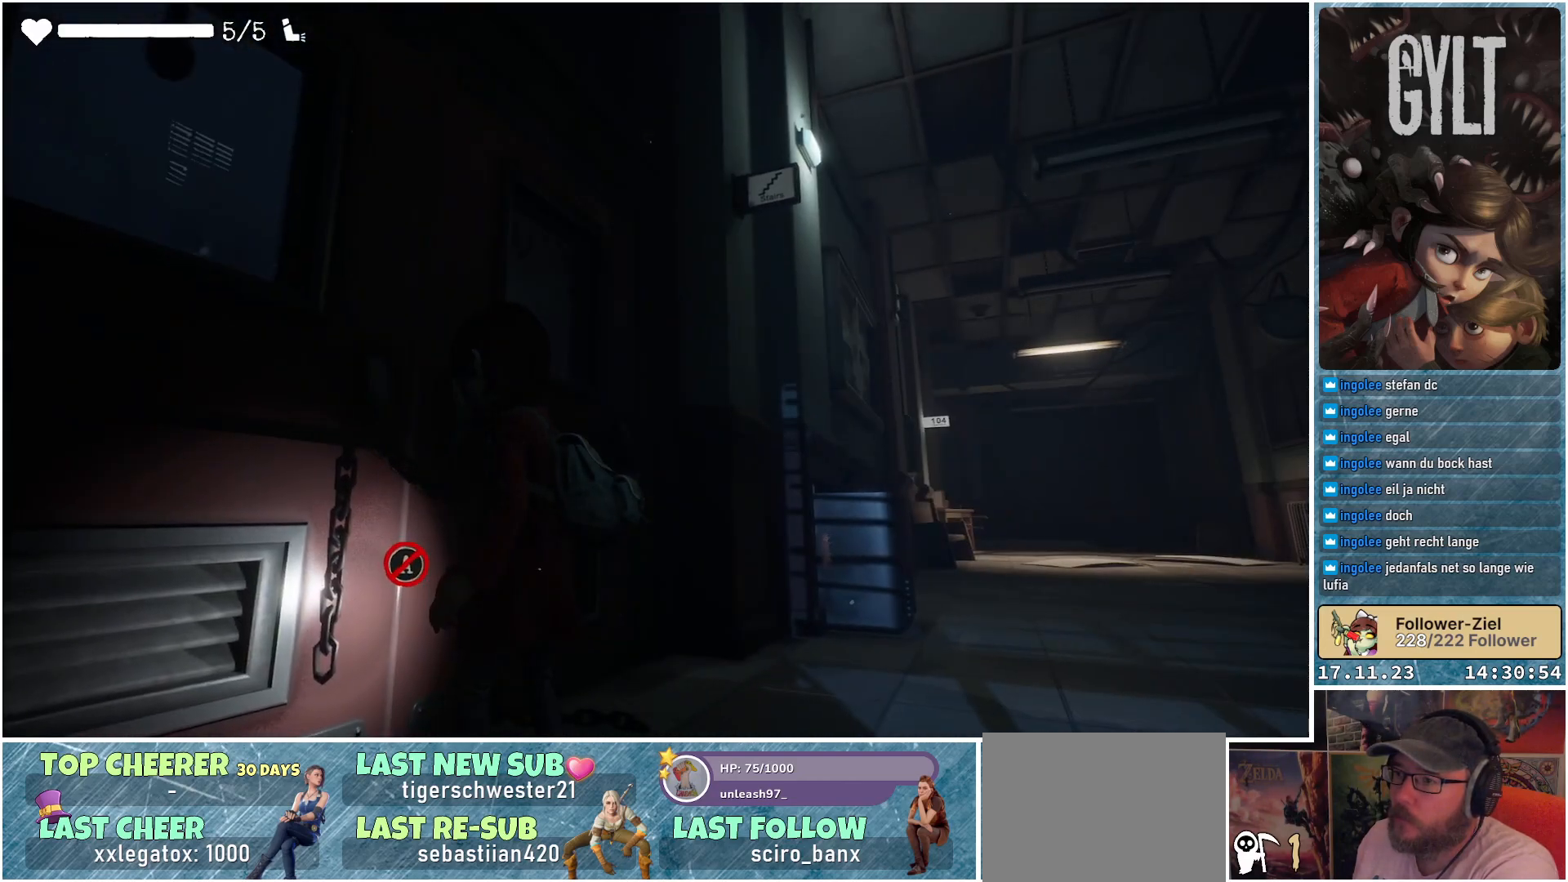
{"buttons": [], "left_stick": "right", "right_stick": "center", "events": [[117, "left_stick", "right"]]}
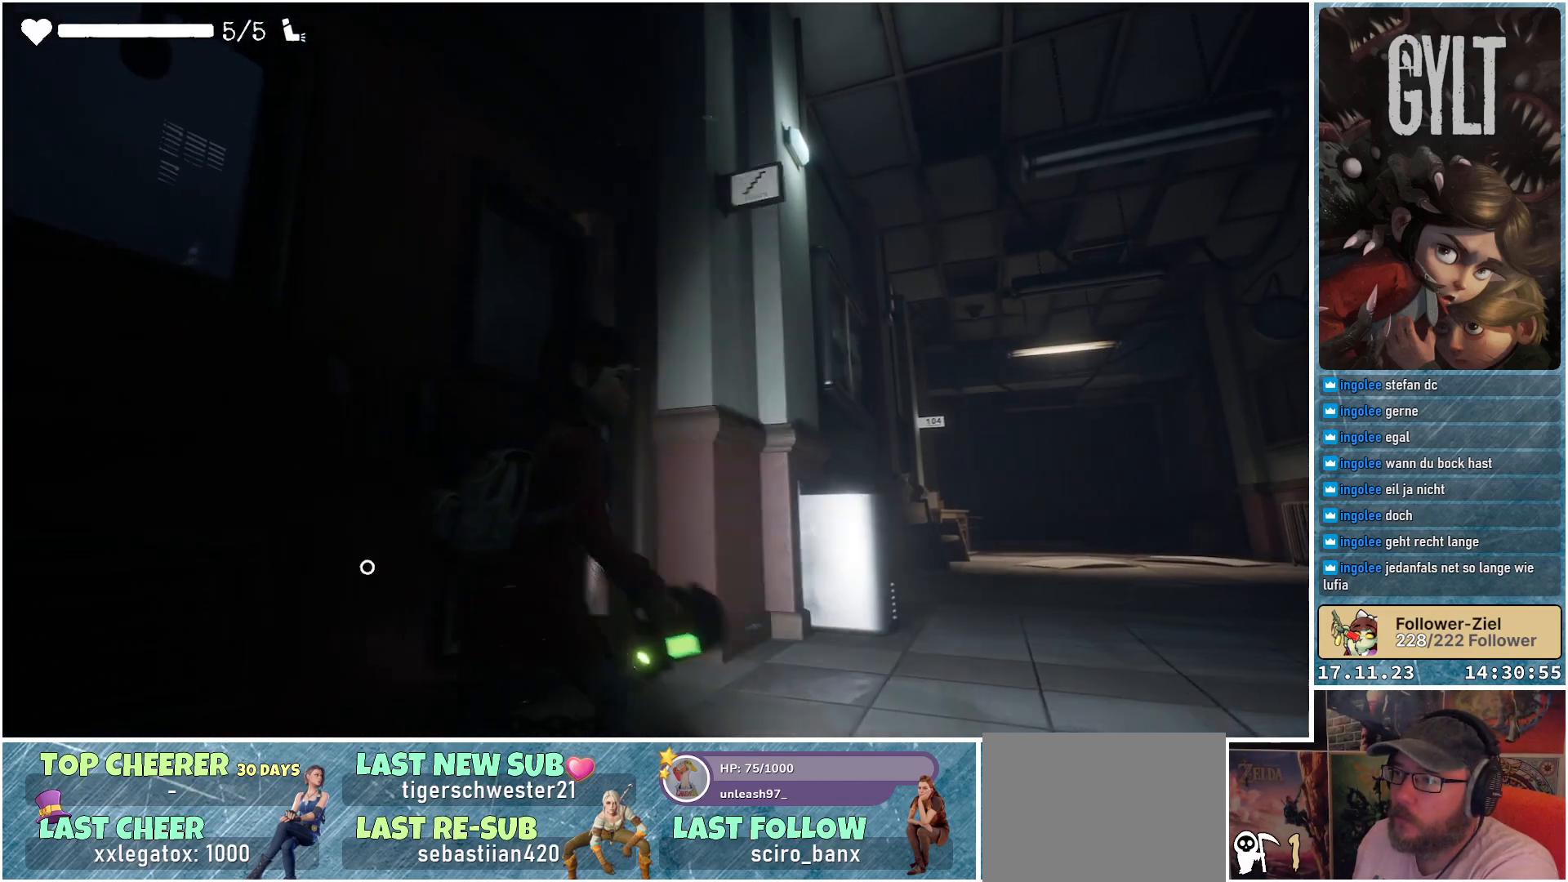
{"buttons": [], "left_stick": "up-right", "right_stick": "down-right", "events": [[83, "left_stick", "up-right"], [117, "right_stick", "right"], [333, "right_stick", "down-right"]]}
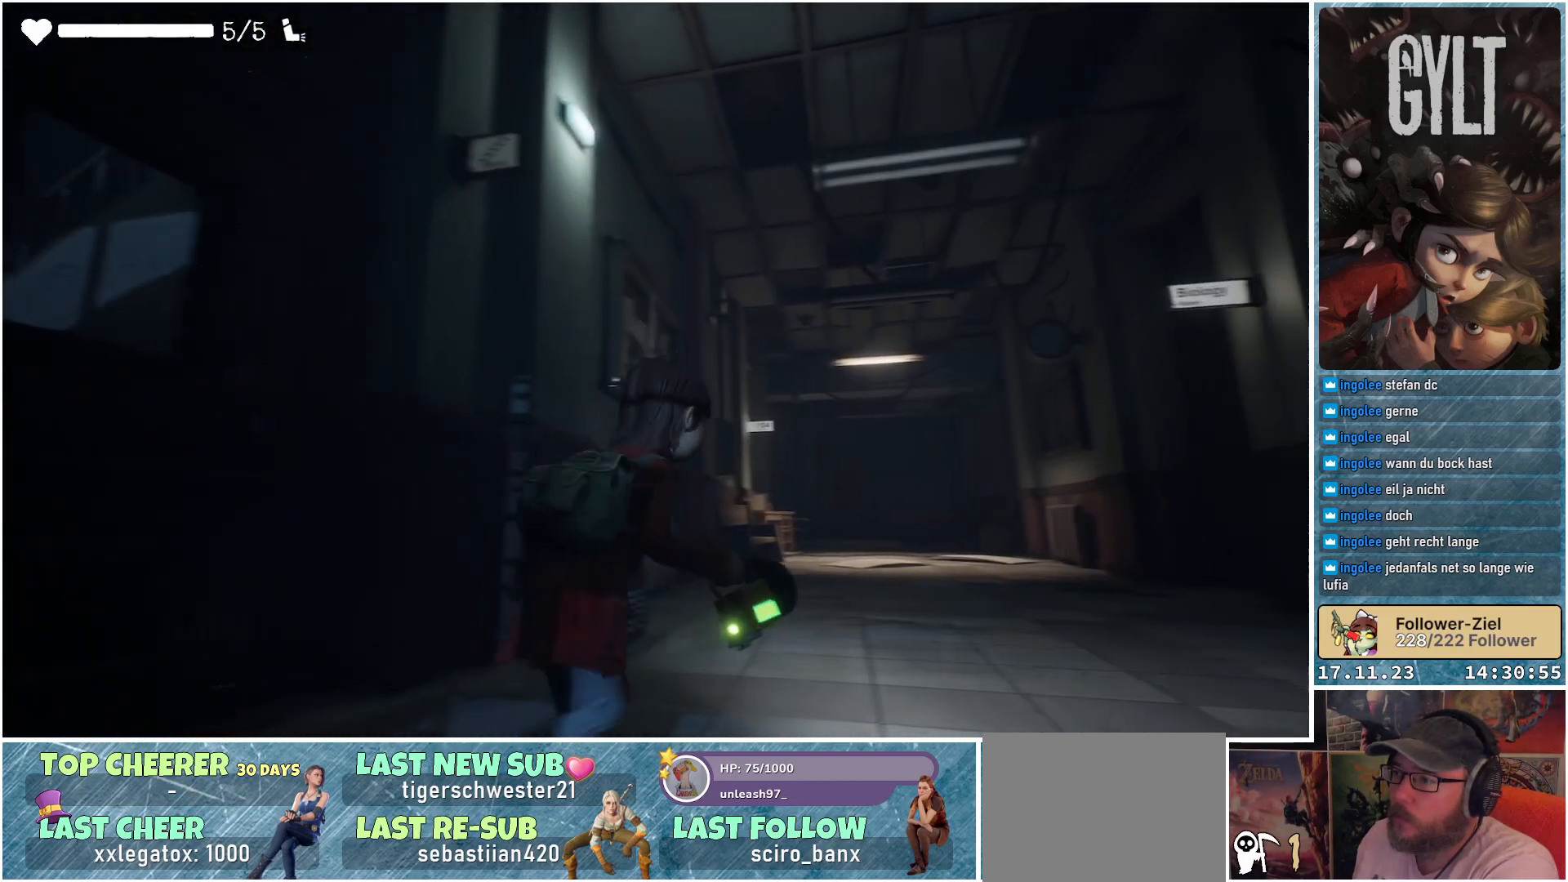
{"buttons": [], "left_stick": "center", "right_stick": "center", "events": [[83, "right_stick", "center"], [467, "left_stick", "center"]]}
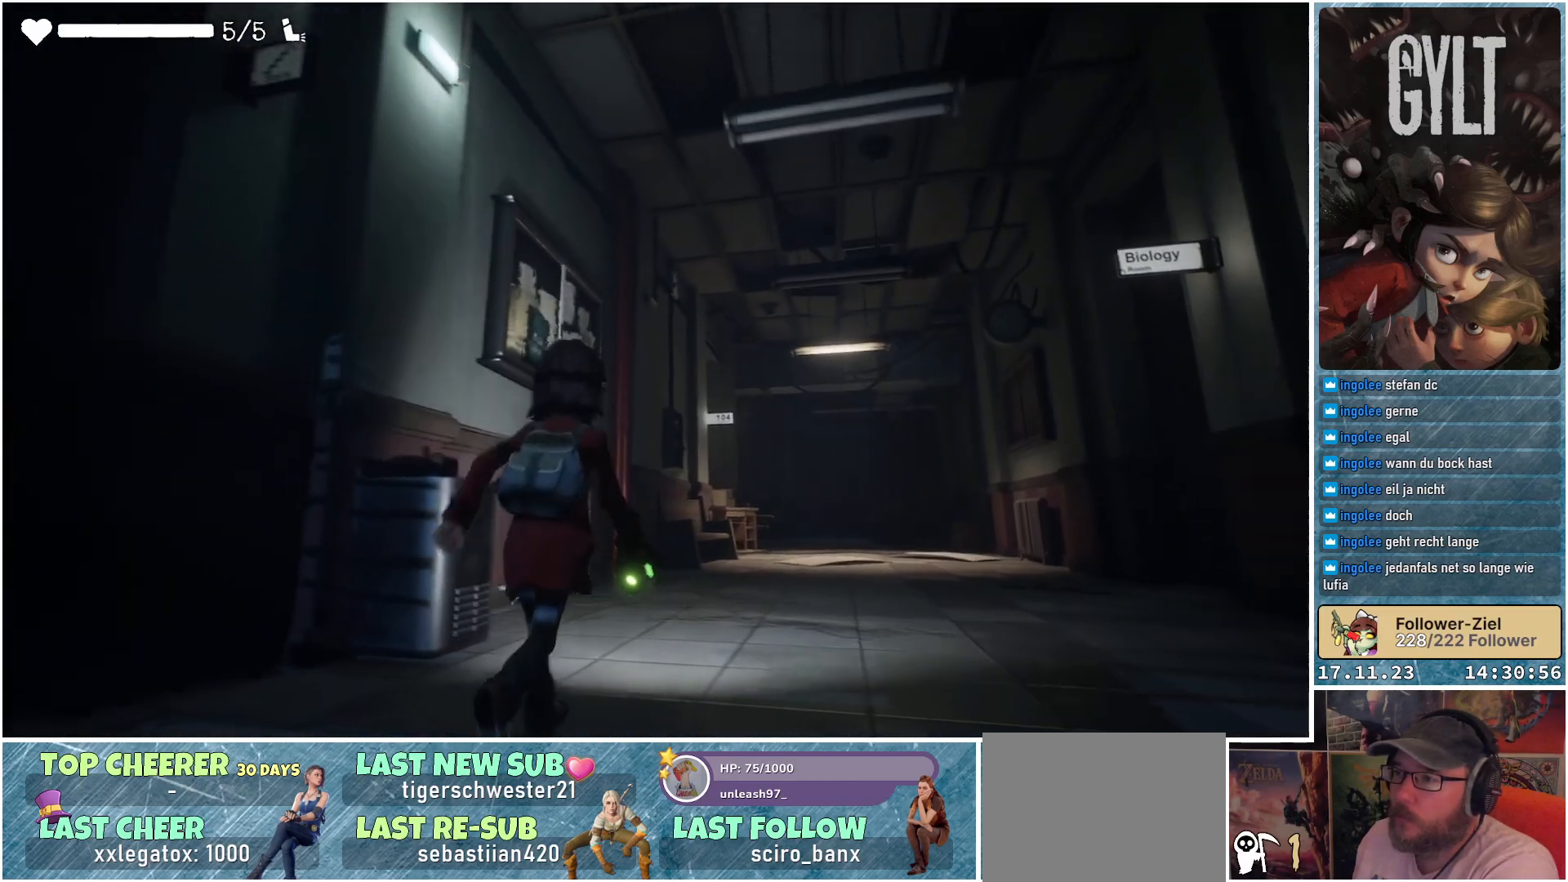
{"buttons": [], "left_stick": "center", "right_stick": "center", "events": []}
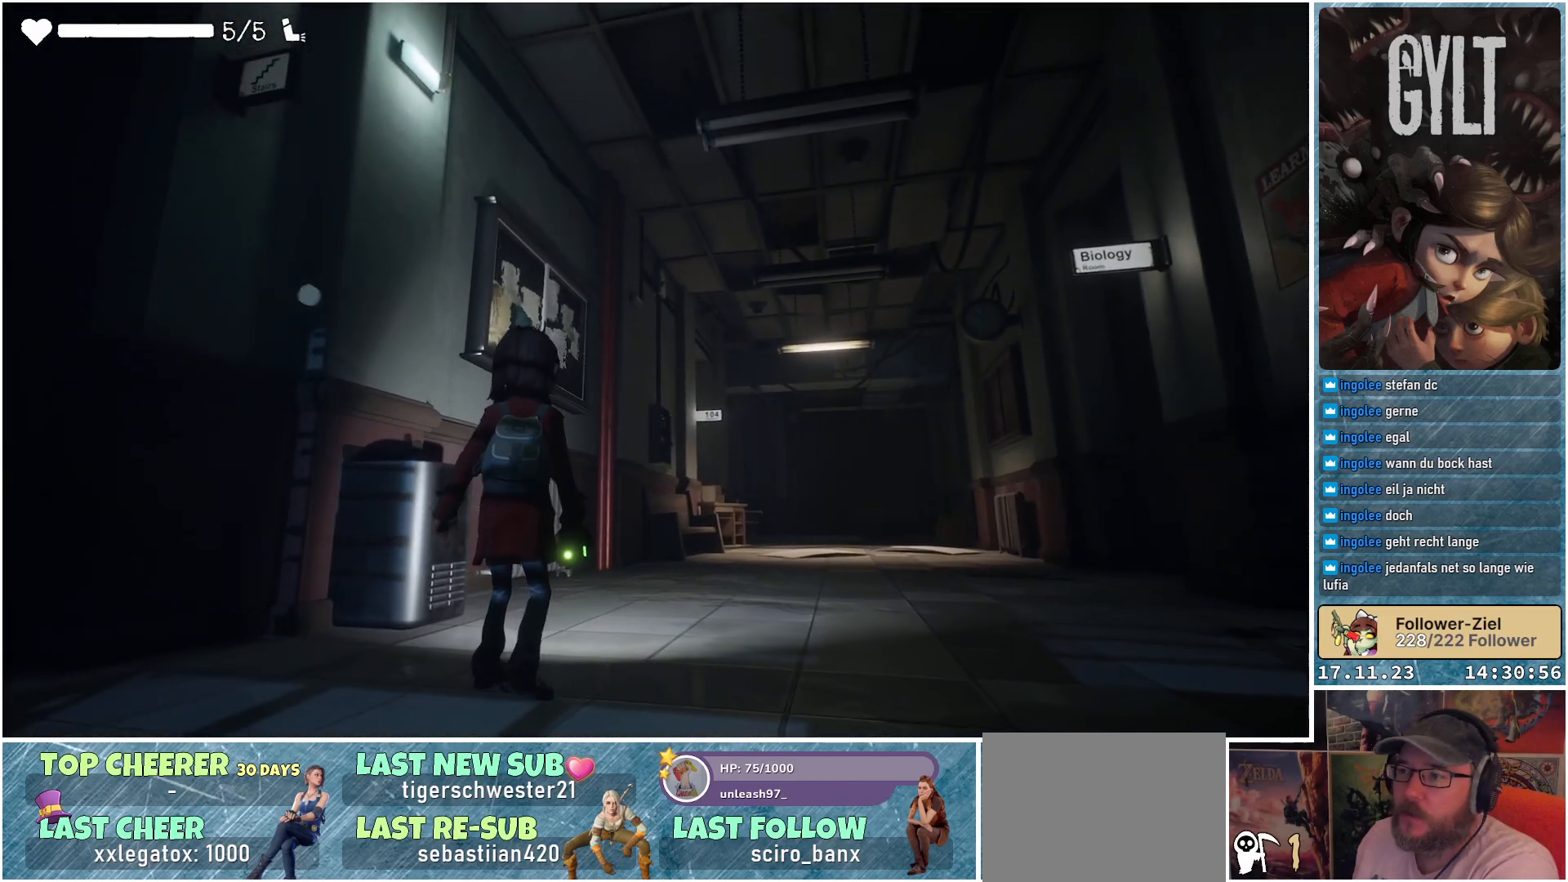
{"buttons": [], "left_stick": "center", "right_stick": "center", "events": [[217, "R1", "down"], [317, "R1", "up"]]}
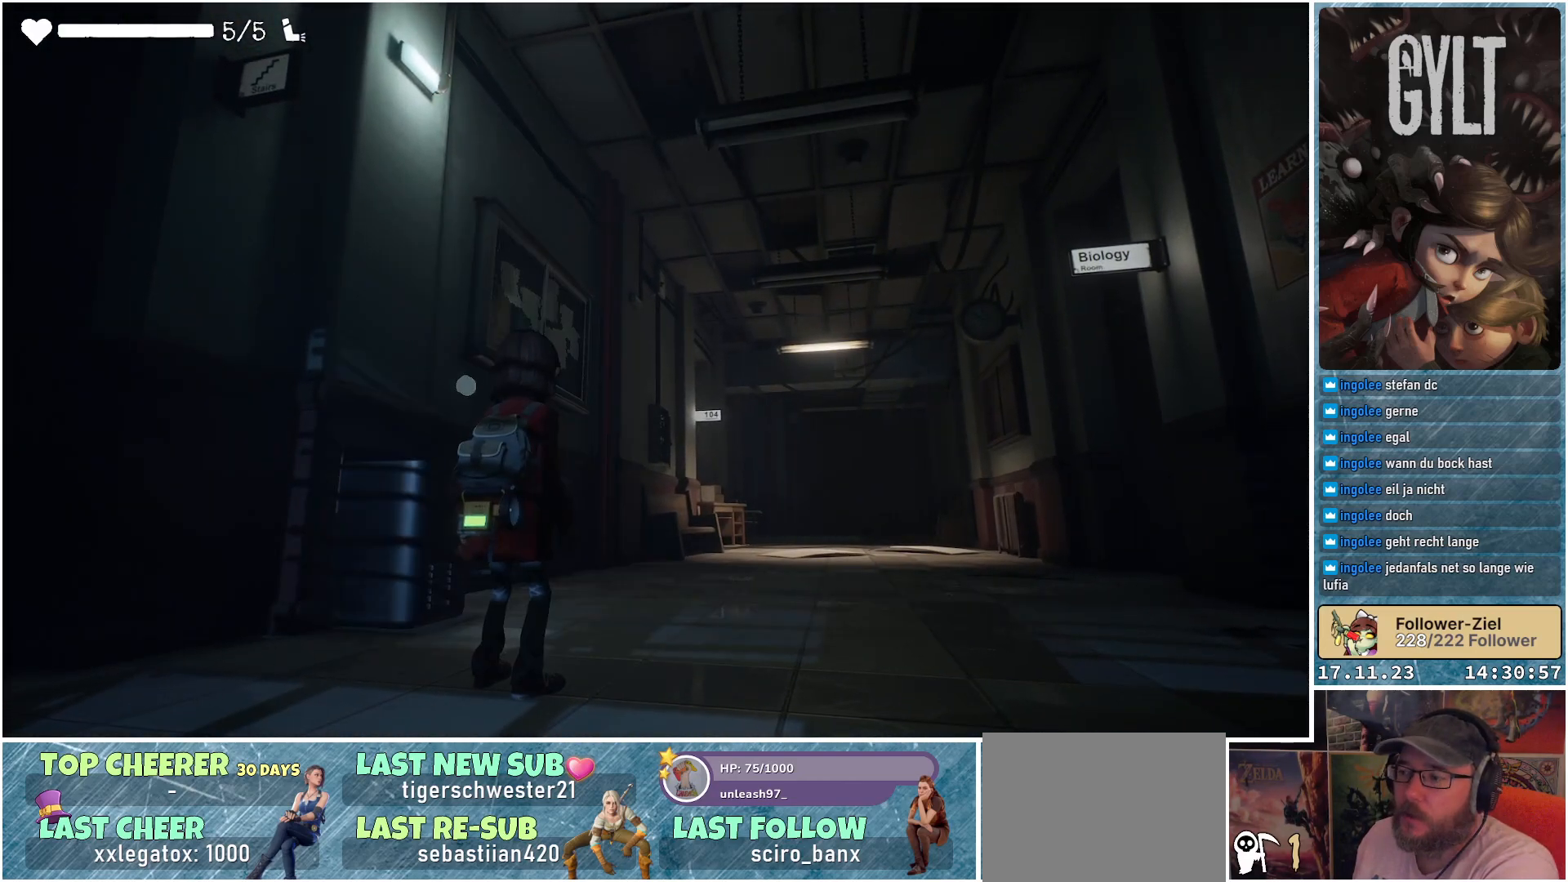
{"buttons": [], "left_stick": "center", "right_stick": "center", "events": [[17, "right_stick", "down-right"], [267, "SELECT", "down"], [367, "SELECT", "up"], [433, "right_stick", "center"]]}
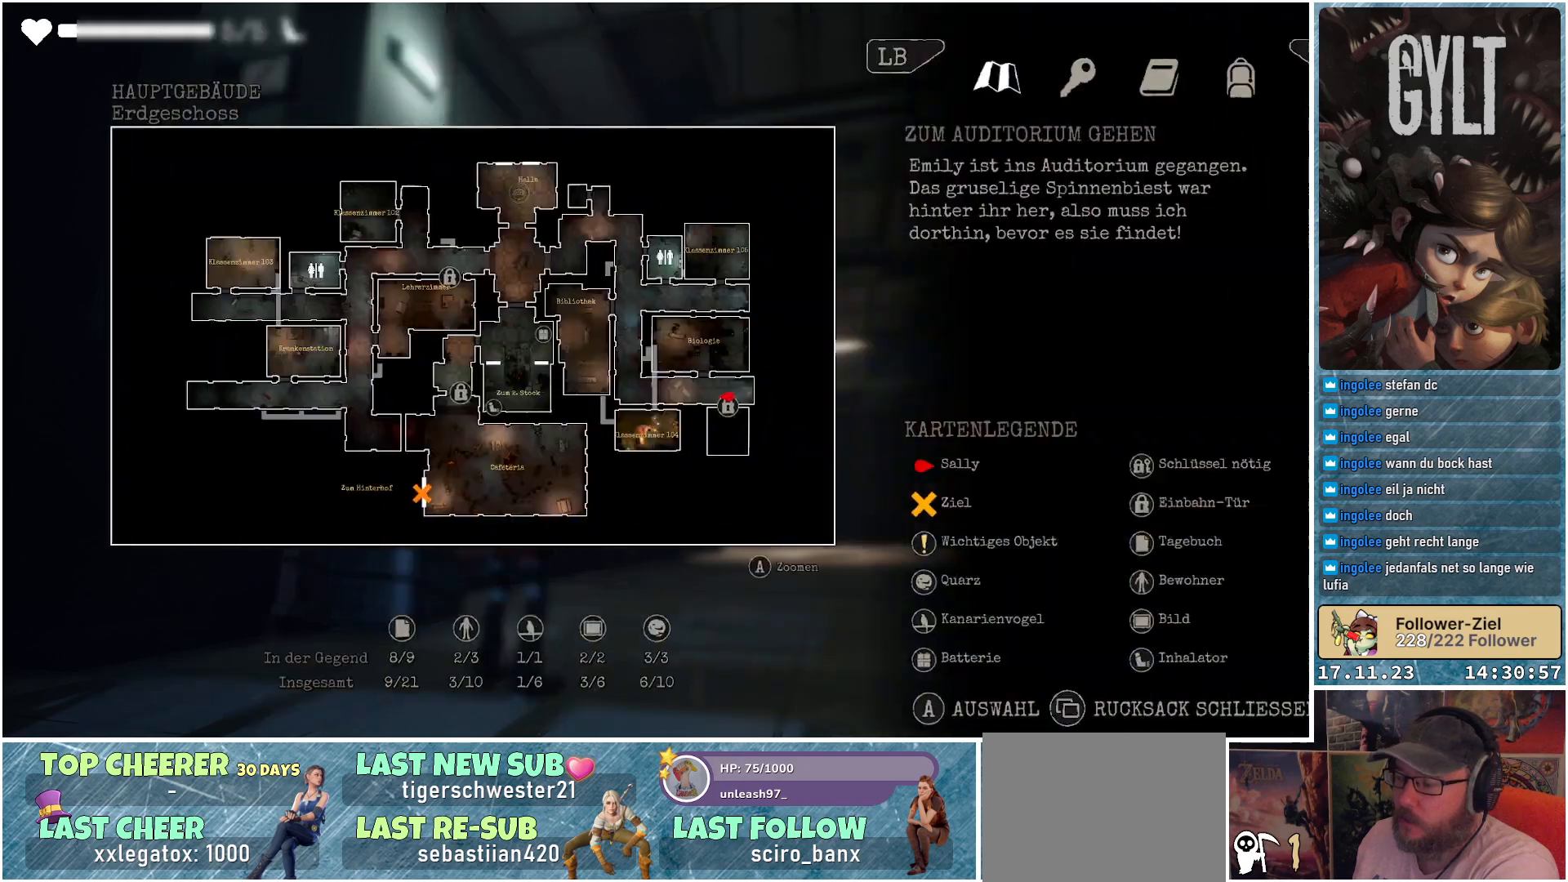
{"buttons": [], "left_stick": "center", "right_stick": "center", "events": []}
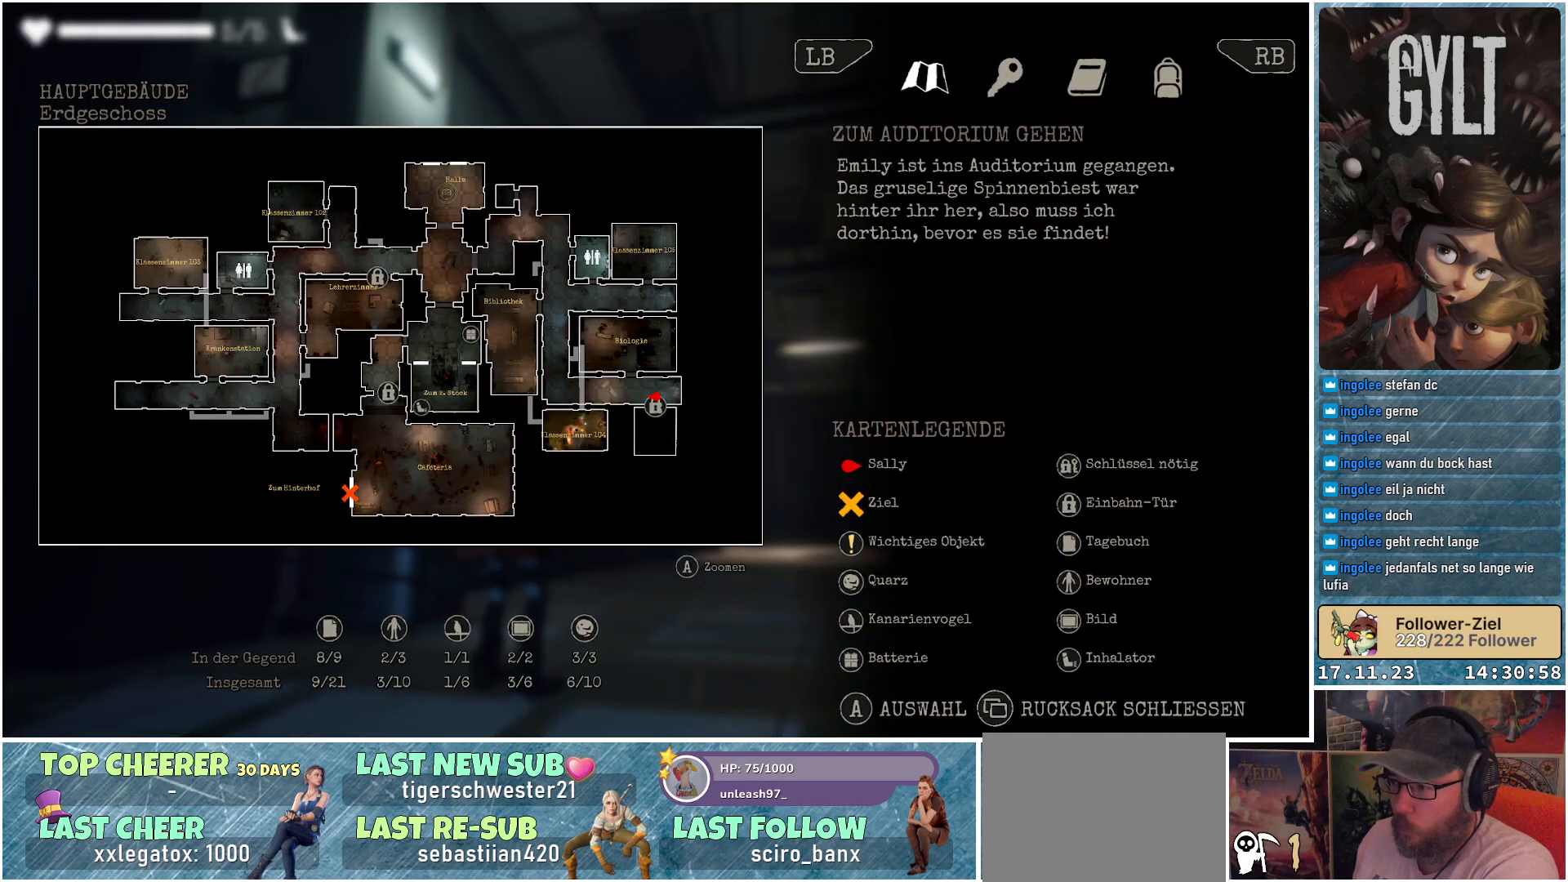
{"buttons": [], "left_stick": "center", "right_stick": "center", "events": []}
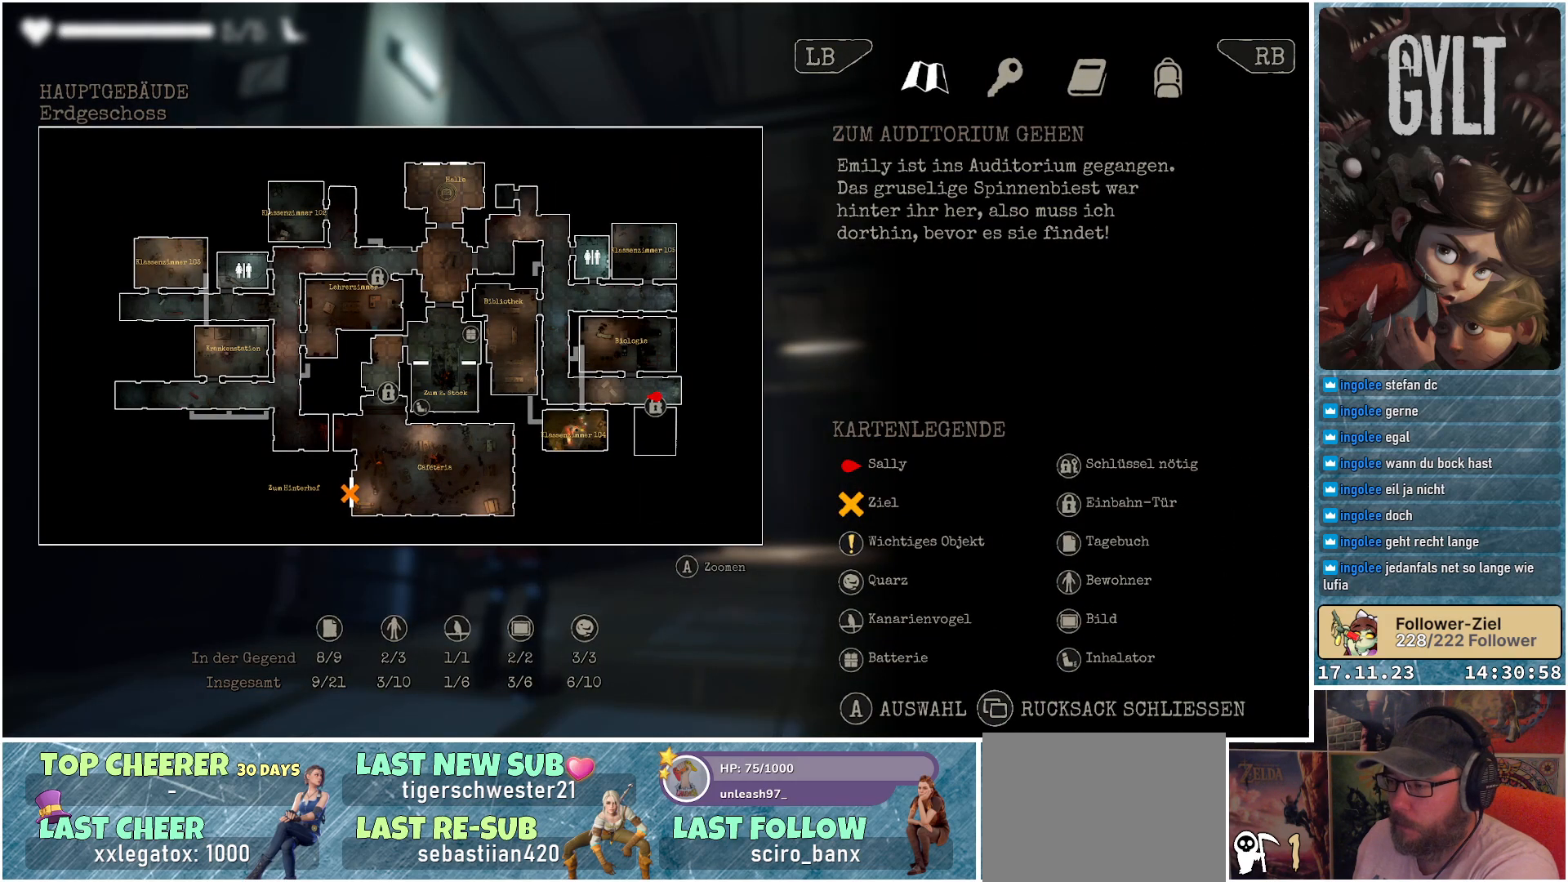
{"buttons": [], "left_stick": "center", "right_stick": "center", "events": []}
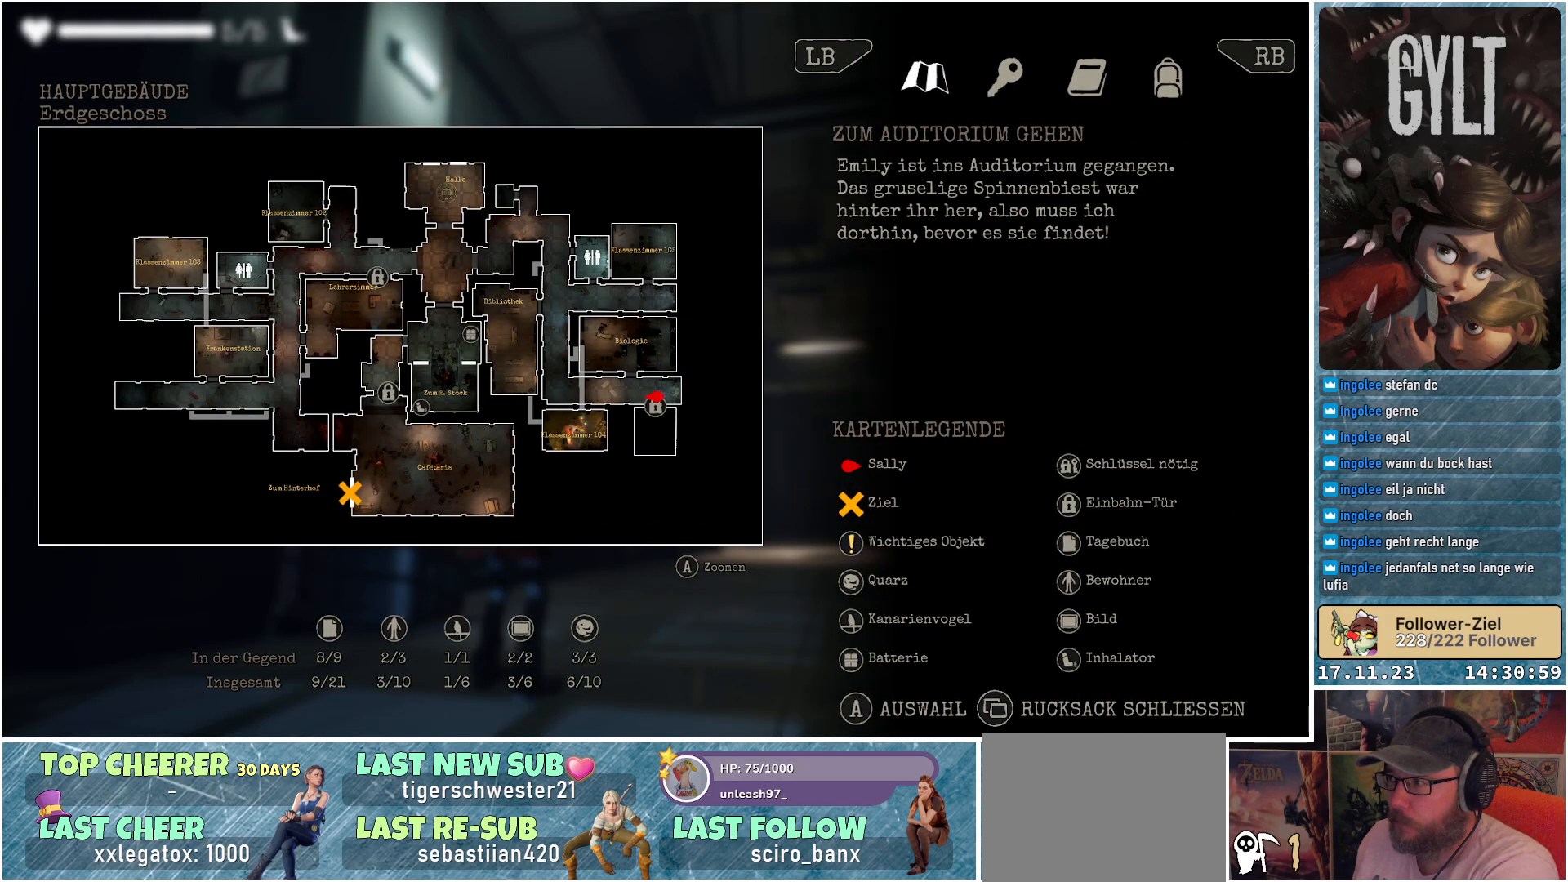
{"buttons": [], "left_stick": "up", "right_stick": "center", "events": [[283, "left_stick", "up"]]}
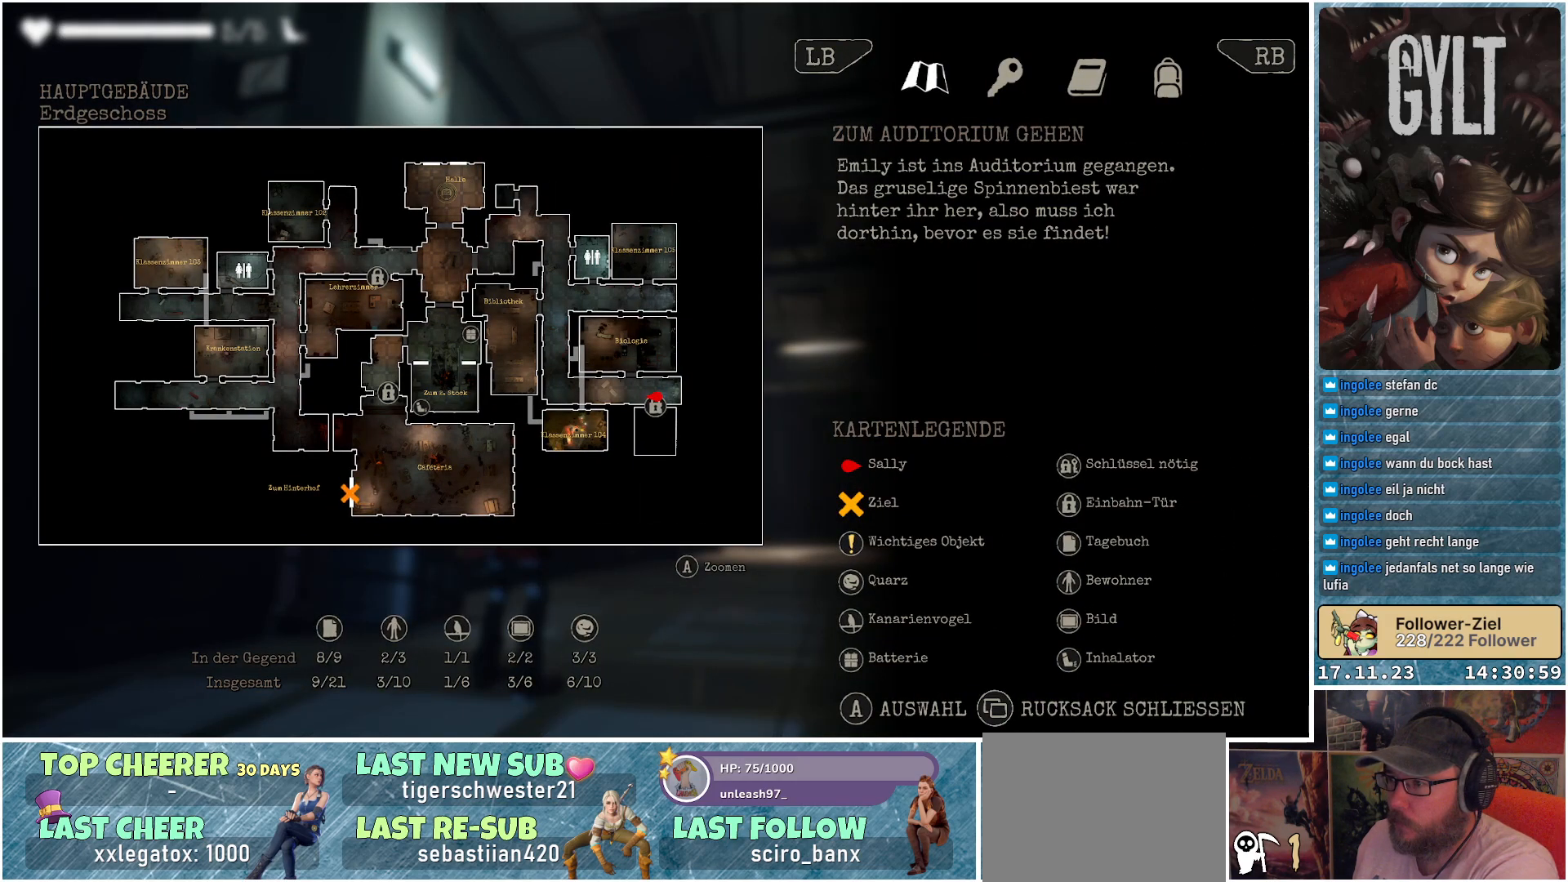
{"buttons": [], "left_stick": "center", "right_stick": "center", "events": [[83, "left_stick", "center"]]}